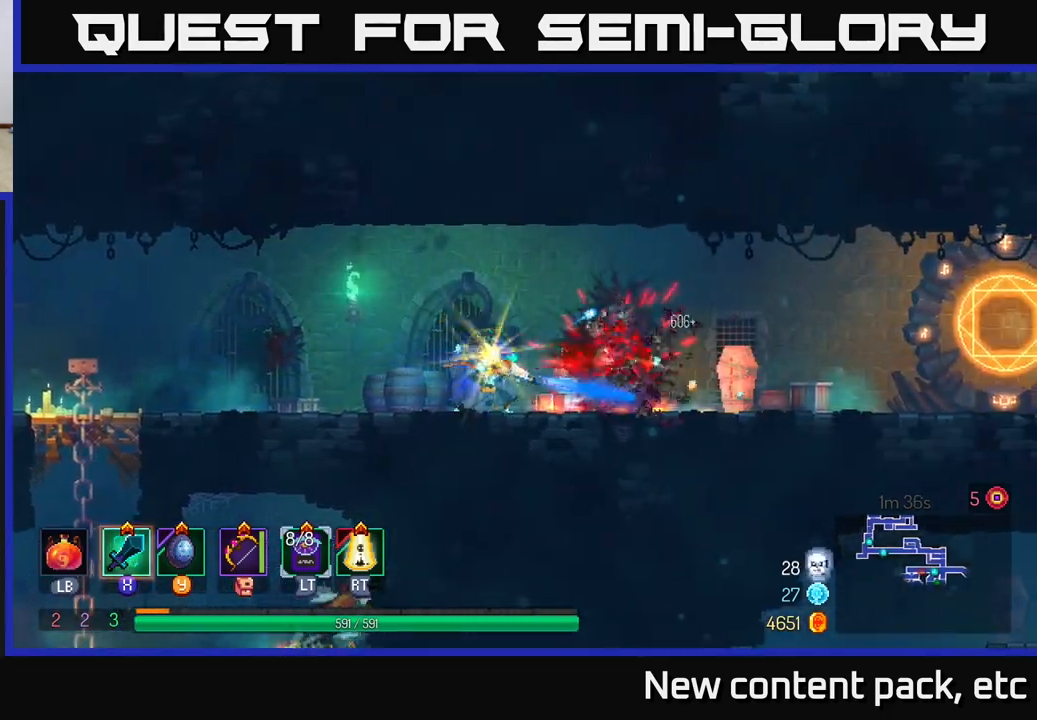
Gameplay with a controller (Xbox layout); each line is a JSON object with the inputs held at the frame after it. "events" lists button and stick changes between this image and that frame as [ms after this image, input, new state], when the widget could be followed in between.
{"buttons": [], "left_stick": "left", "right_stick": "center", "events": [[100, "left_stick", "left"], [167, "B", "down"], [300, "B", "up"], [367, "B", "down"], [467, "B", "up"]]}
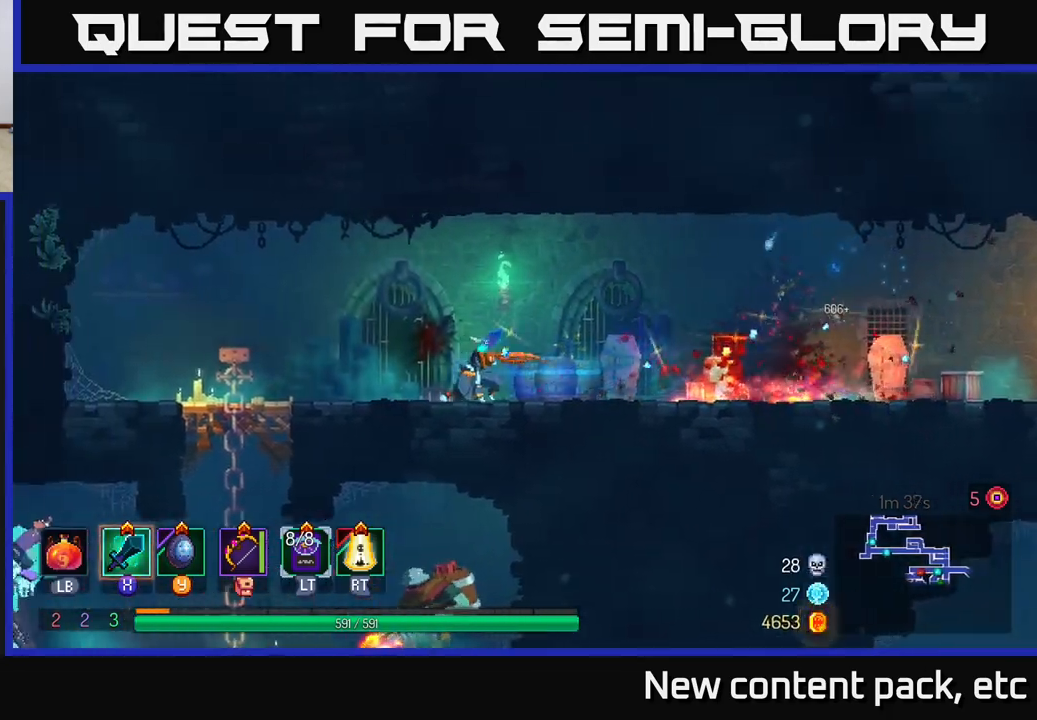
{"buttons": ["A"], "left_stick": "down", "right_stick": "center", "events": [[467, "left_stick", "down"], [500, "A", "down"]]}
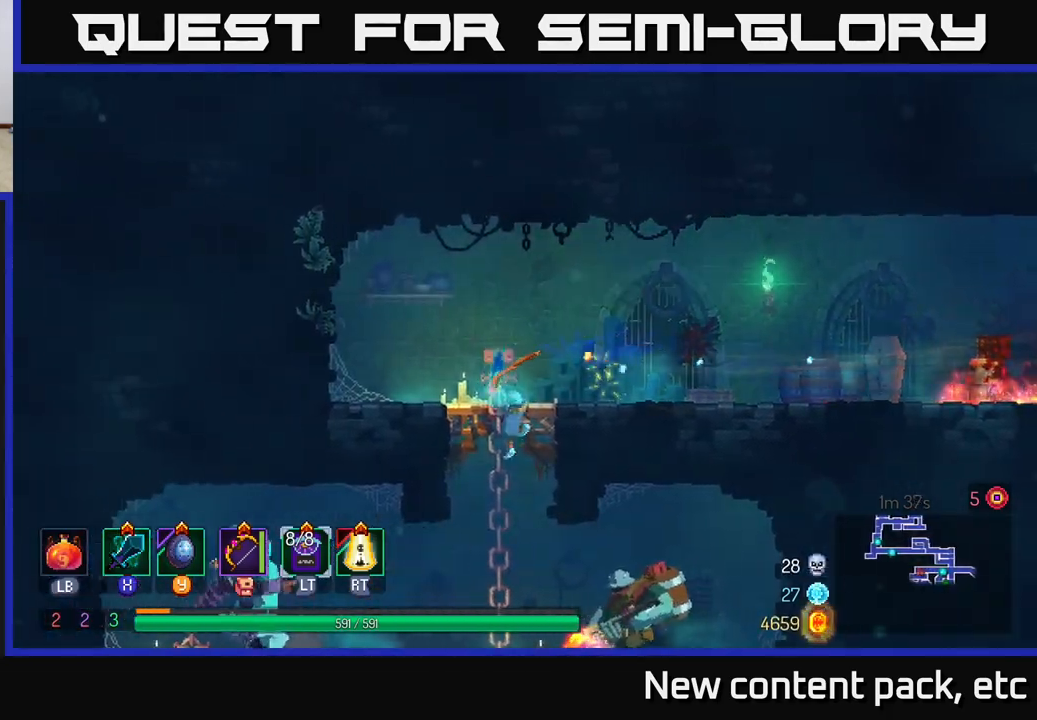
{"buttons": [], "left_stick": "right", "right_stick": "center", "events": [[50, "A", "up"], [117, "A", "down"], [183, "A", "up"], [233, "A", "down"], [300, "A", "up"], [417, "left_stick", "right"]]}
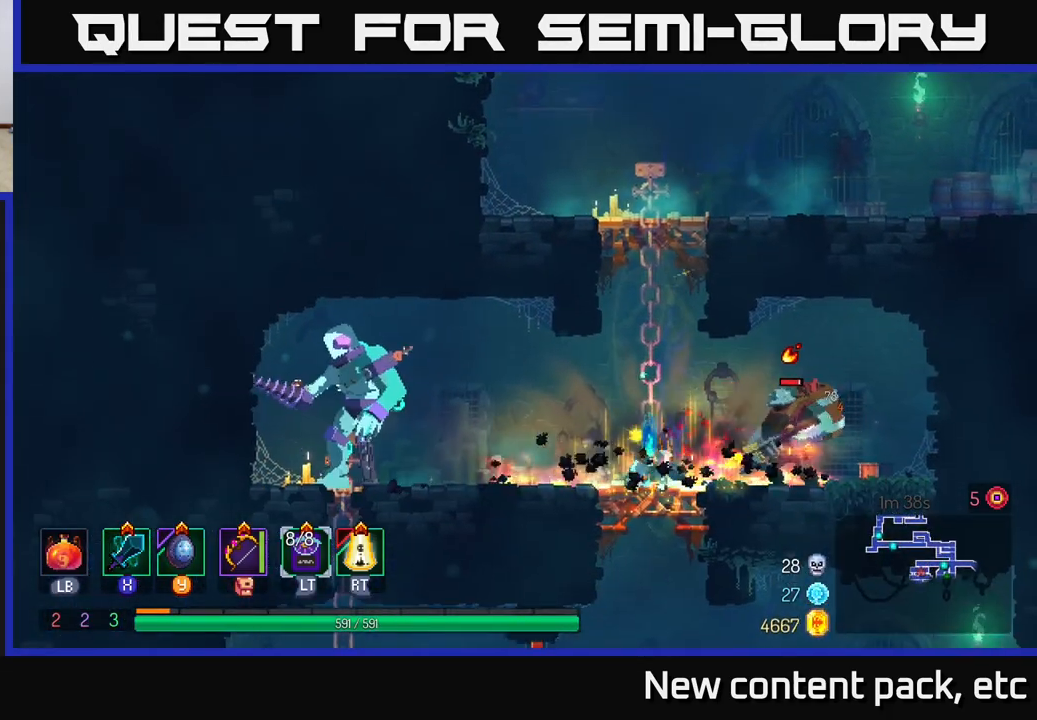
{"buttons": [], "left_stick": "right", "right_stick": "center", "events": [[183, "X", "down"], [283, "X", "up"]]}
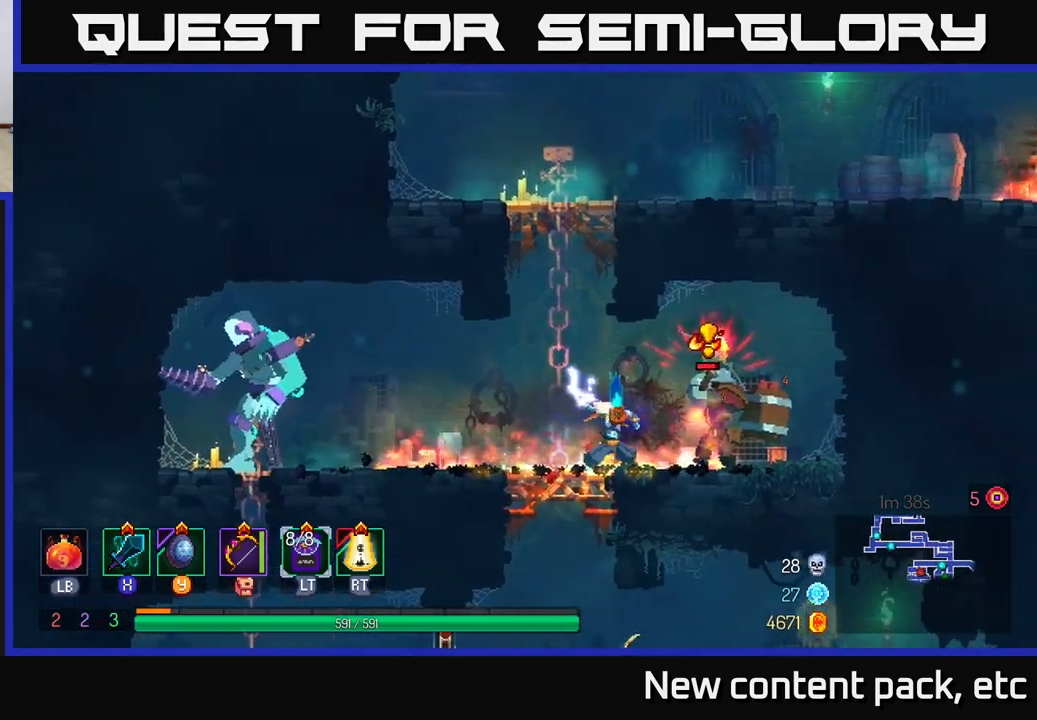
{"buttons": [], "left_stick": "right", "right_stick": "center", "events": [[250, "B", "down"], [333, "B", "up"], [367, "B", "down"], [433, "B", "up"]]}
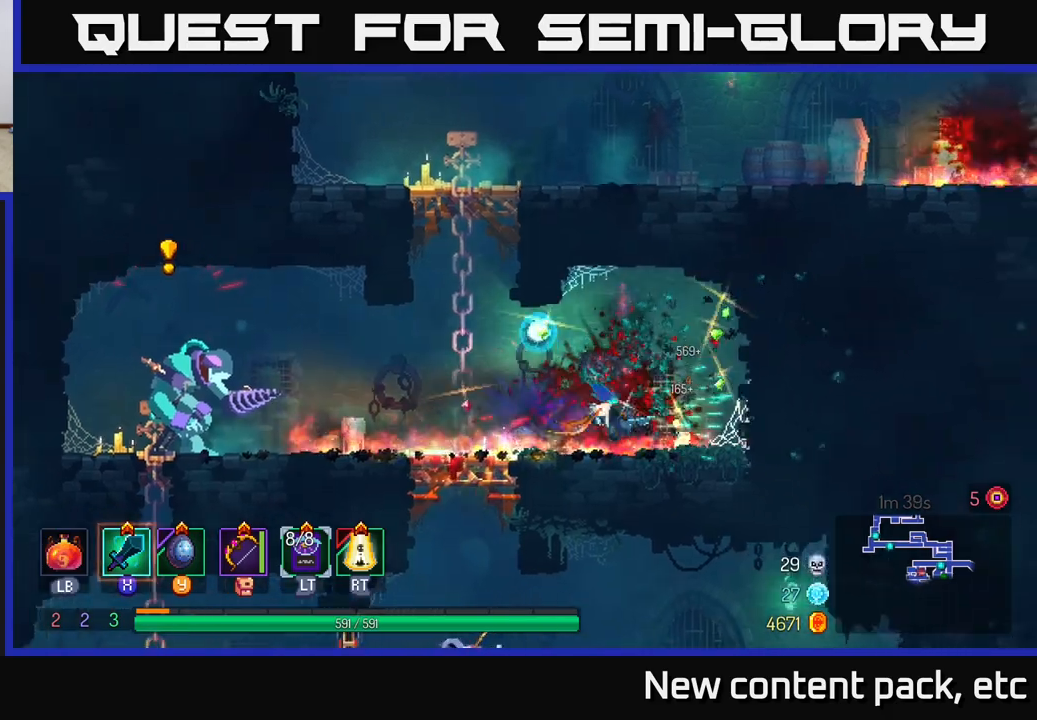
{"buttons": [], "left_stick": "right", "right_stick": "center", "events": [[167, "left_stick", "up-right"], [350, "left_stick", "right"]]}
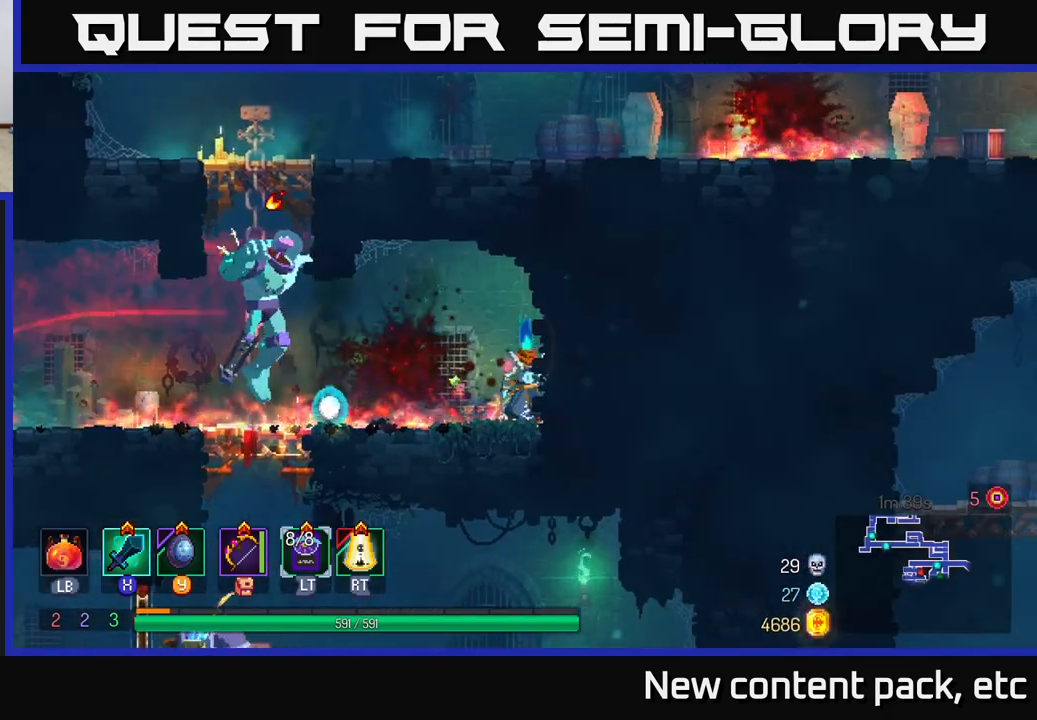
{"buttons": [], "left_stick": "left", "right_stick": "center", "events": [[17, "left_stick", "center"], [83, "left_stick", "left"], [200, "B", "down"], [300, "B", "up"]]}
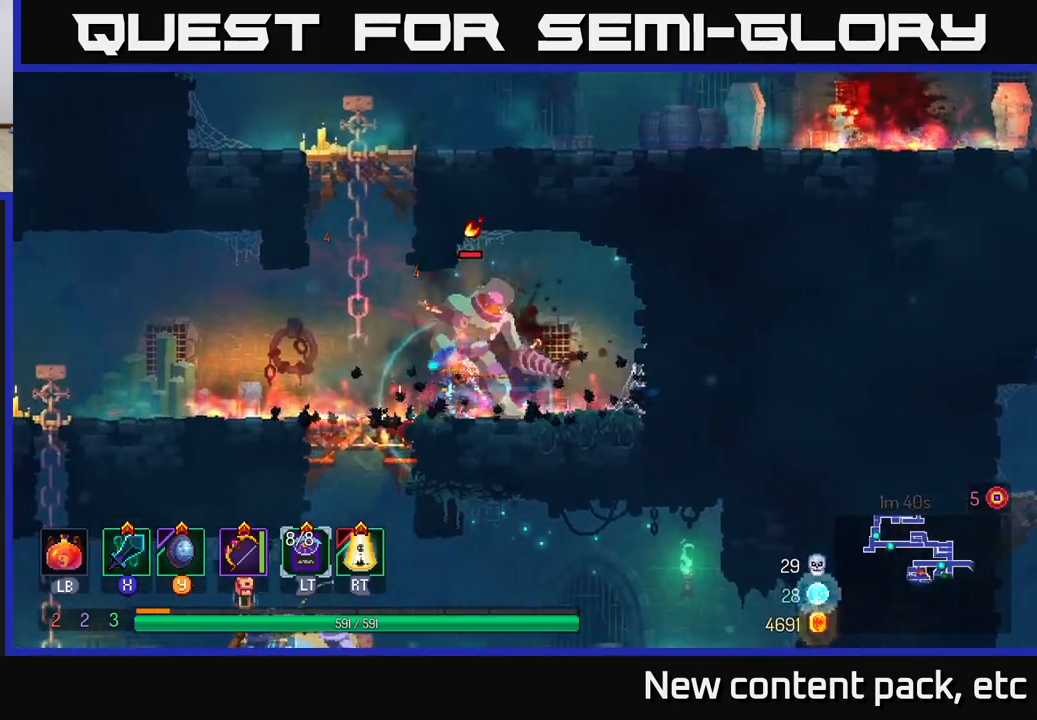
{"buttons": ["X"], "left_stick": "center", "right_stick": "center", "events": [[67, "left_stick", "right"], [100, "X", "down"], [183, "X", "up"], [333, "left_stick", "center"], [467, "X", "down"]]}
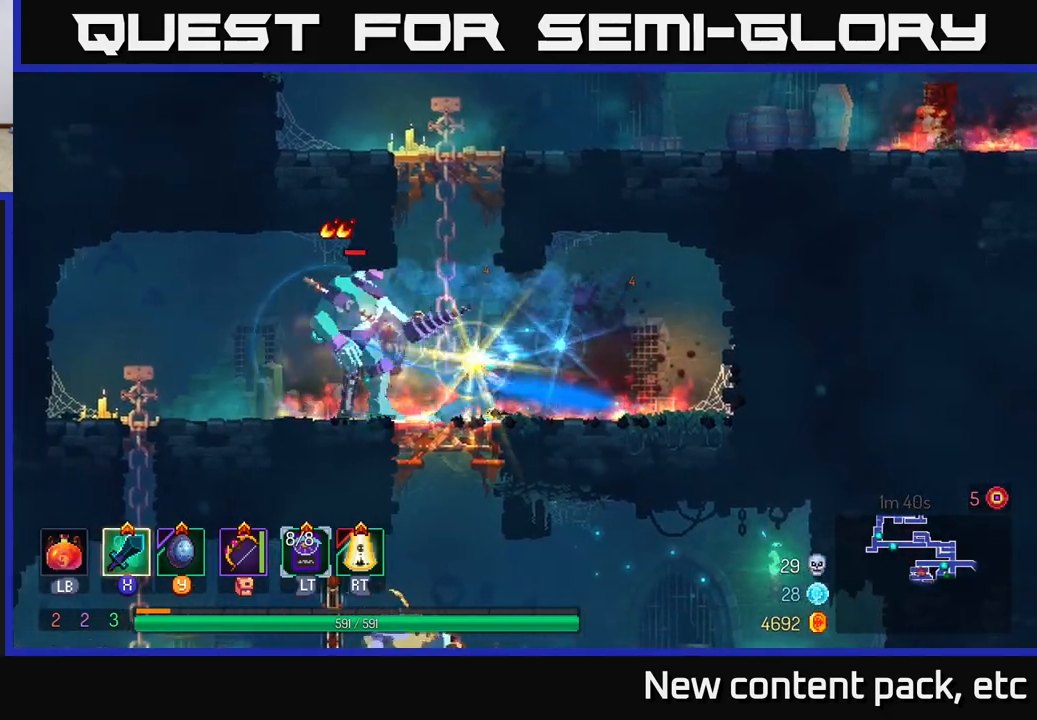
{"buttons": [], "left_stick": "left", "right_stick": "center", "events": [[67, "X", "up"], [117, "X", "down"], [217, "X", "up"], [350, "left_stick", "left"], [367, "X", "down"], [467, "X", "up"]]}
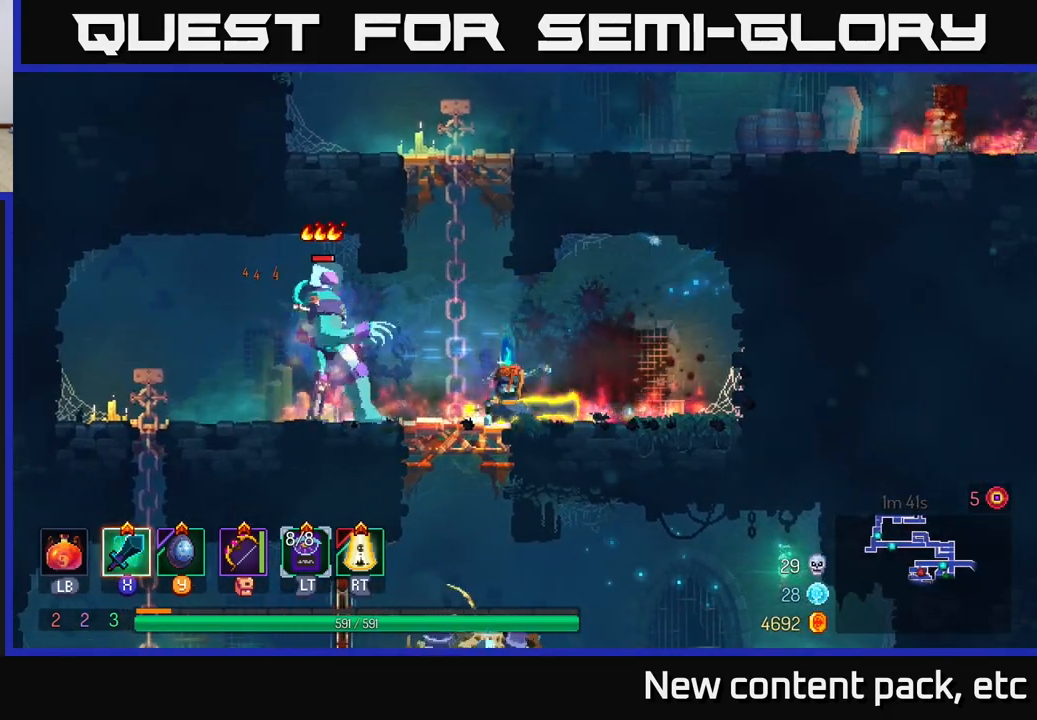
{"buttons": ["B"], "left_stick": "left", "right_stick": "center", "events": [[317, "left_stick", "center"], [417, "left_stick", "left"], [450, "B", "down"]]}
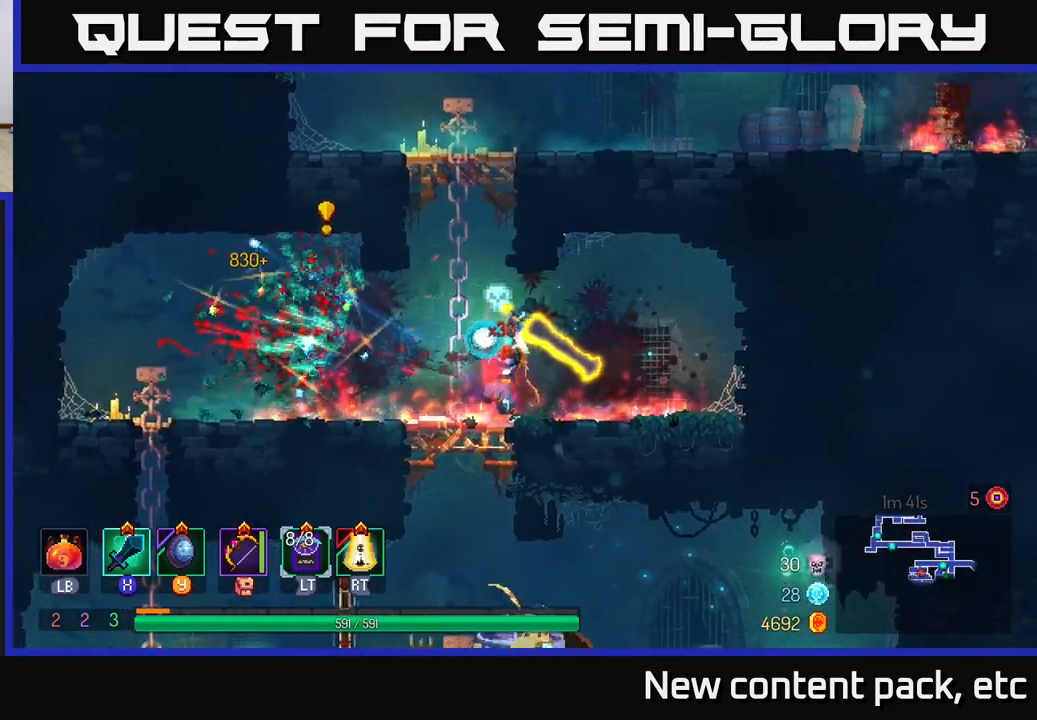
{"buttons": [], "left_stick": "right", "right_stick": "center", "events": [[50, "B", "up"], [217, "left_stick", "right"]]}
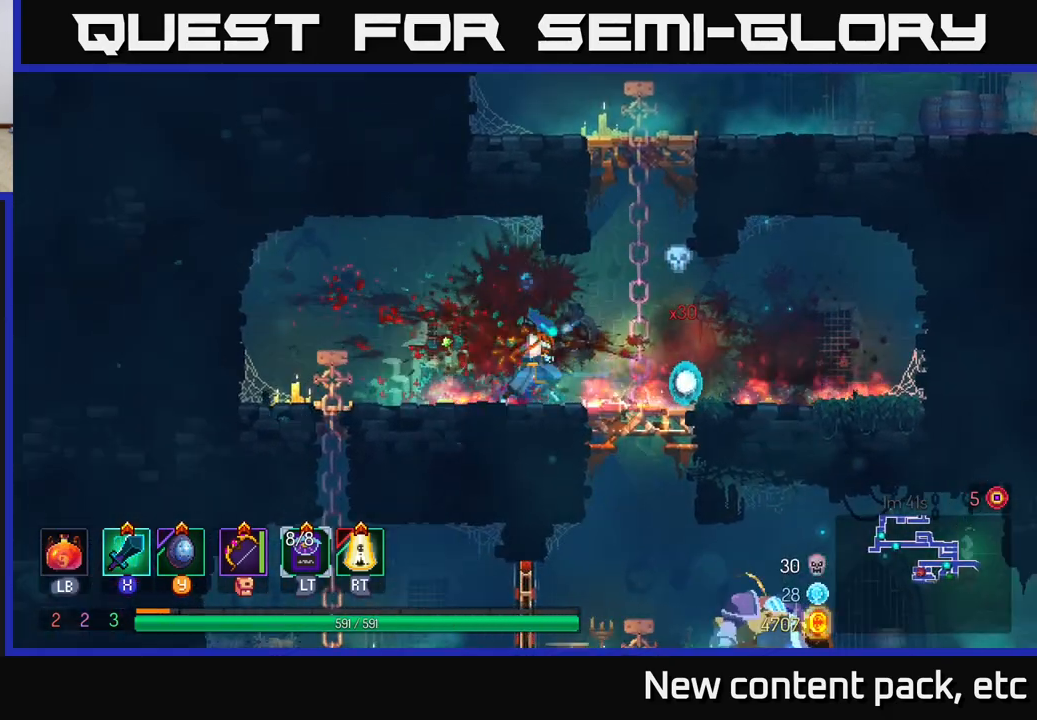
{"buttons": ["A"], "left_stick": "down", "right_stick": "center", "events": [[350, "A", "down"], [350, "left_stick", "down"], [400, "A", "up"], [467, "A", "down"]]}
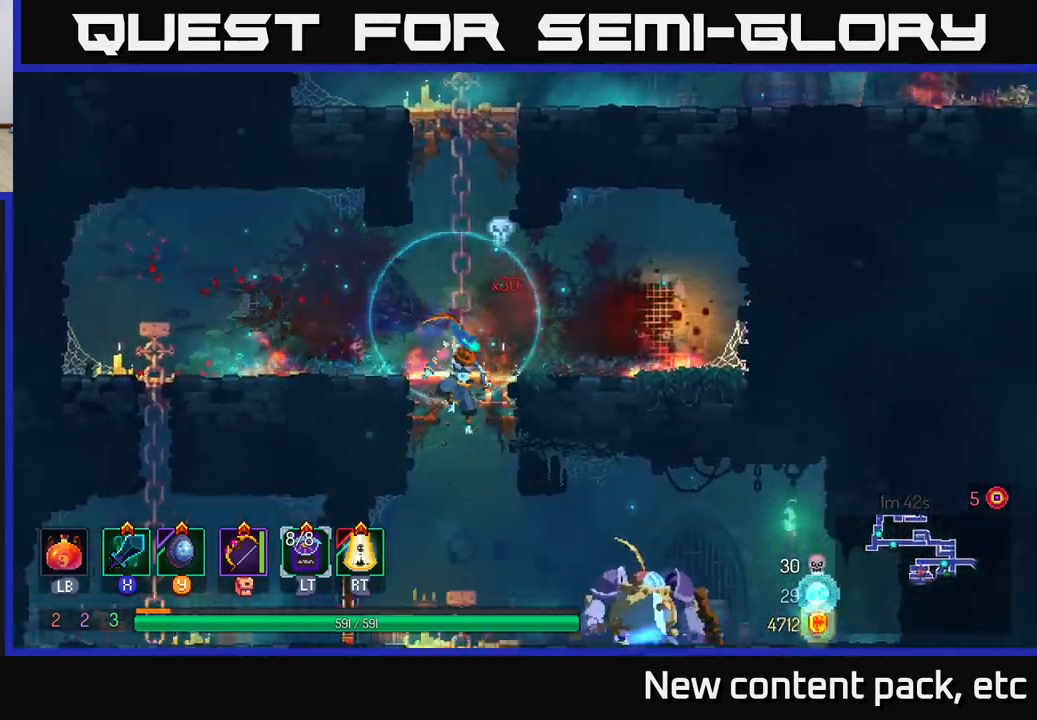
{"buttons": [], "left_stick": "right", "right_stick": "center", "events": [[67, "A", "up"], [83, "left_stick", "right"], [100, "B", "down"], [217, "B", "up"], [333, "X", "down"], [417, "X", "up"]]}
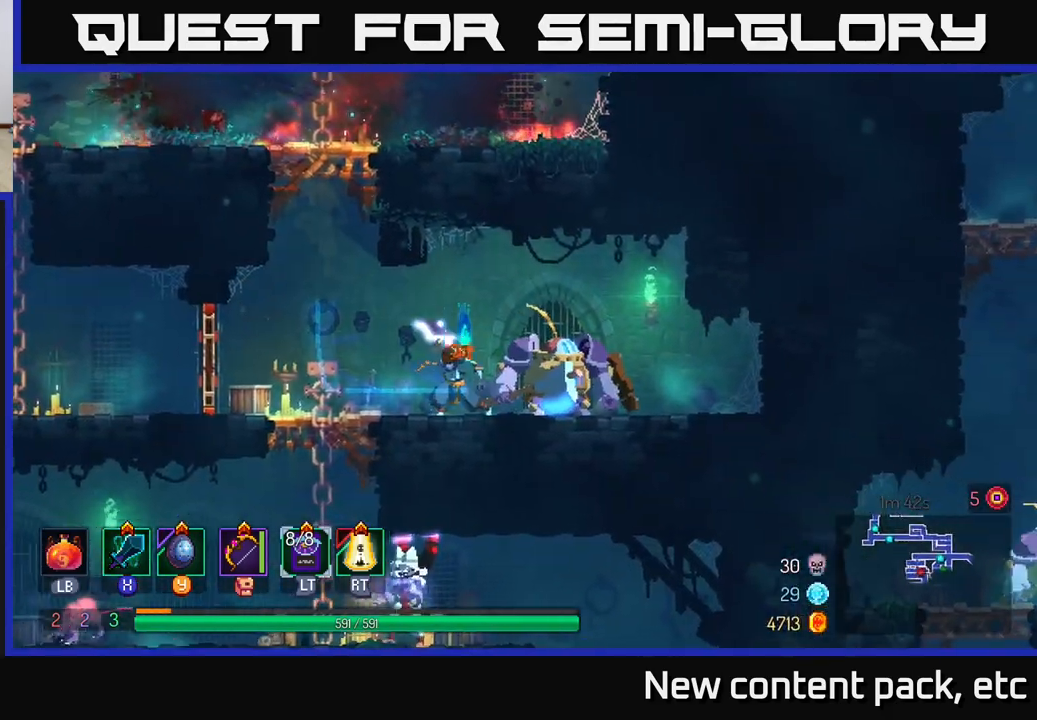
{"buttons": [], "left_stick": "center", "right_stick": "center", "events": [[50, "X", "down"], [133, "X", "up"], [133, "left_stick", "center"], [200, "X", "down"], [300, "X", "up"], [367, "X", "down"], [450, "X", "up"]]}
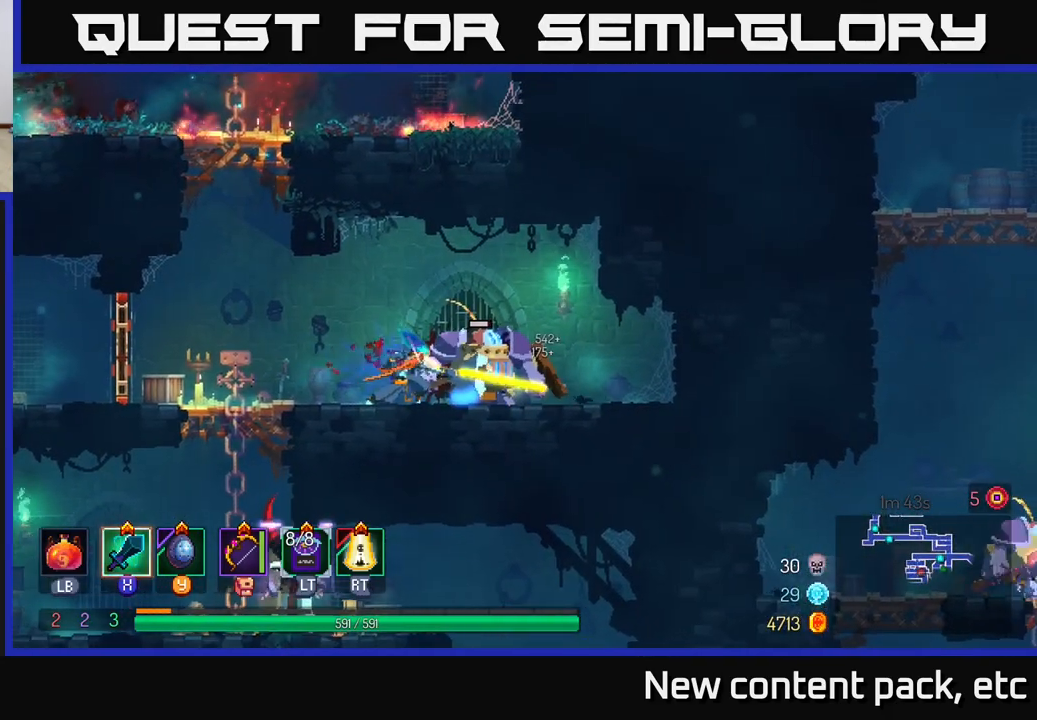
{"buttons": [], "left_stick": "left", "right_stick": "center", "events": [[33, "X", "down"], [117, "X", "up"], [183, "X", "down"], [300, "X", "up"], [500, "left_stick", "left"]]}
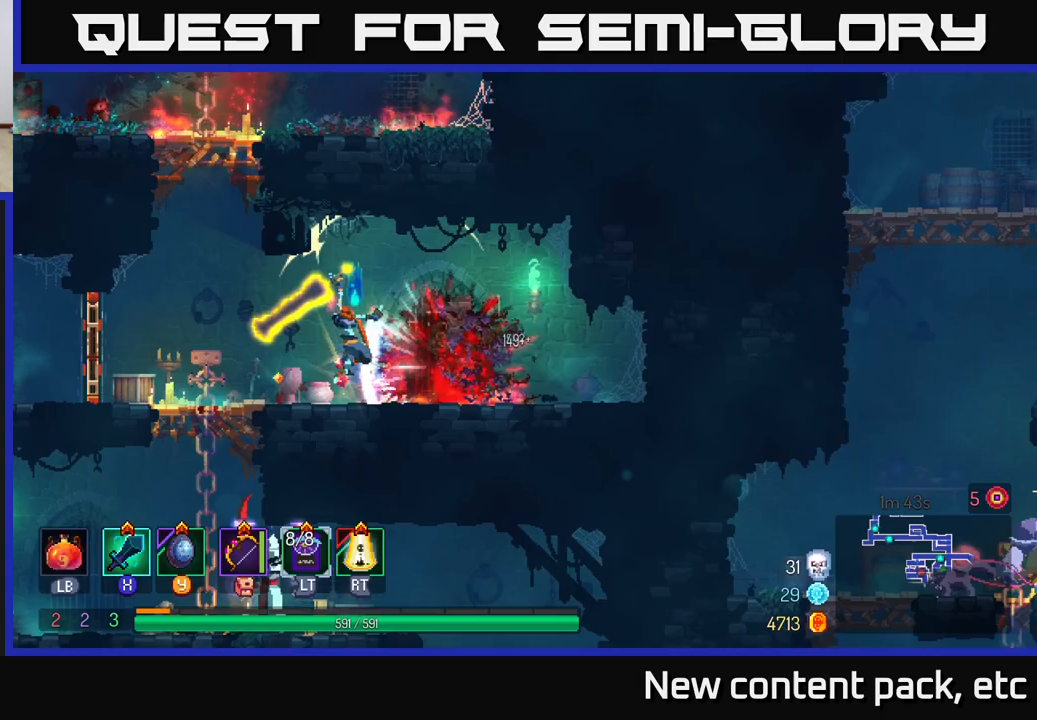
{"buttons": [], "left_stick": "up-left", "right_stick": "center", "events": [[33, "B", "down"], [133, "B", "up"], [250, "left_stick", "up-left"]]}
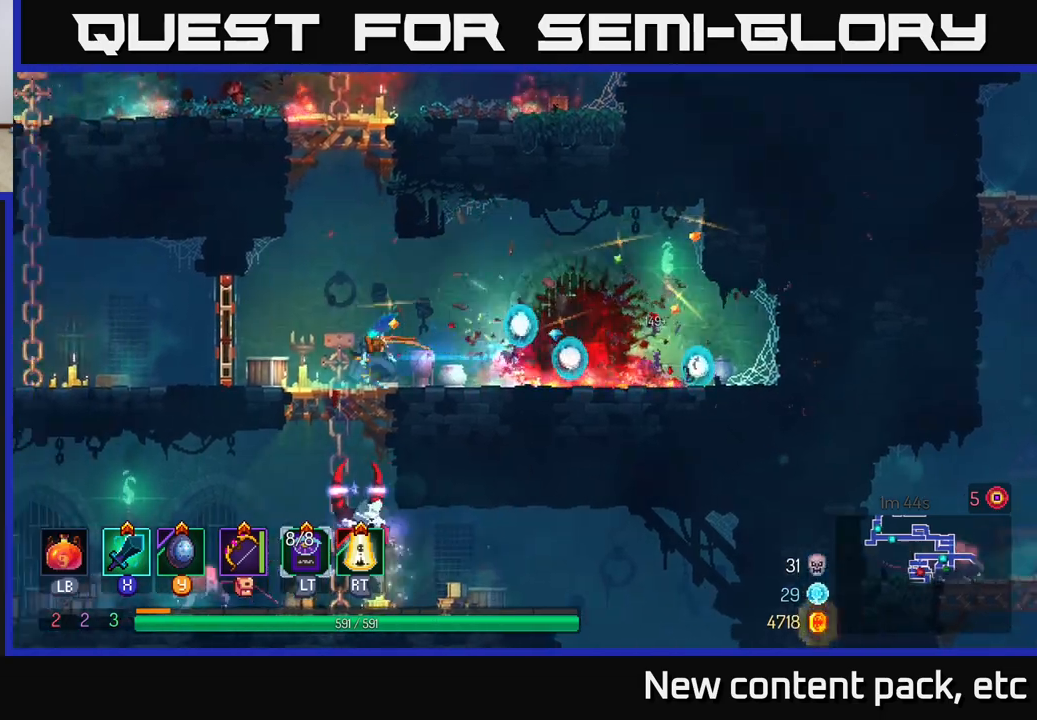
{"buttons": [], "left_stick": "down", "right_stick": "center", "events": [[33, "left_stick", "down"], [50, "A", "down"], [117, "A", "up"], [167, "A", "down"], [250, "A", "up"], [300, "A", "down"], [383, "A", "up"]]}
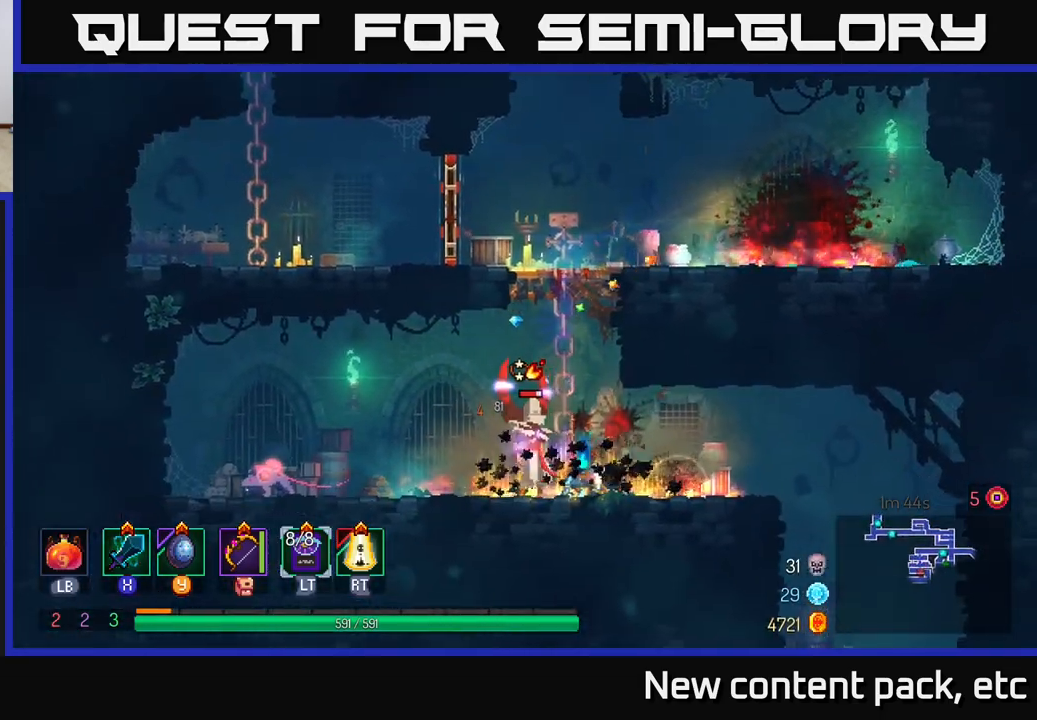
{"buttons": [], "left_stick": "center", "right_stick": "center", "events": [[83, "left_stick", "center"], [200, "left_stick", "left"], [267, "R2", "down"], [367, "R2", "up"], [450, "left_stick", "center"]]}
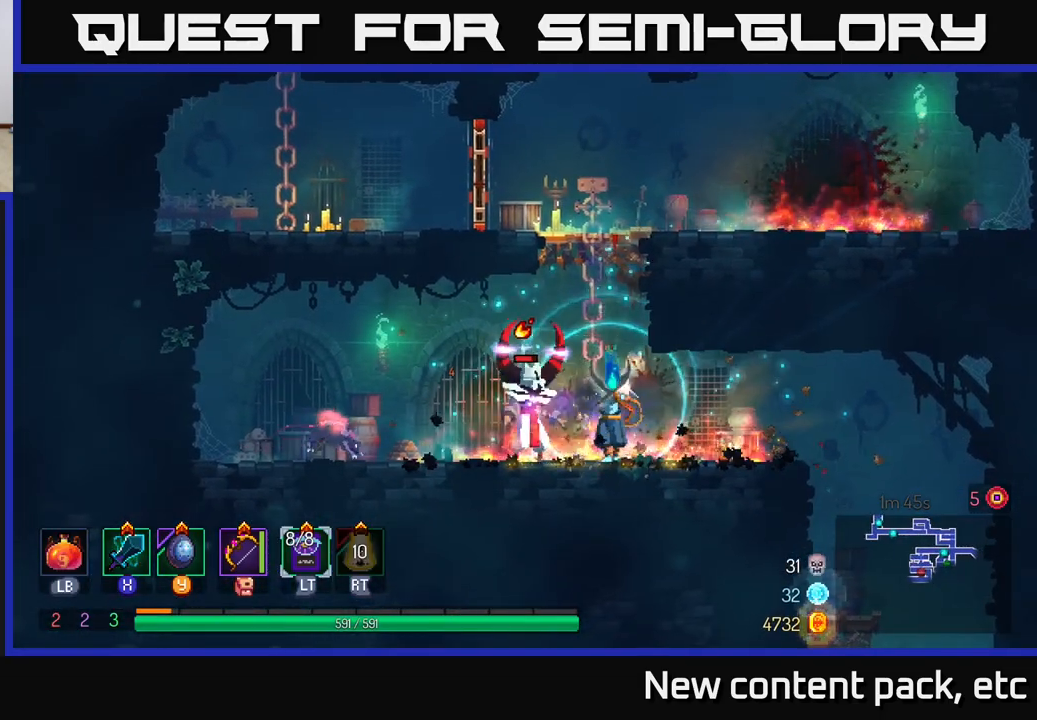
{"buttons": [], "left_stick": "center", "right_stick": "center", "events": []}
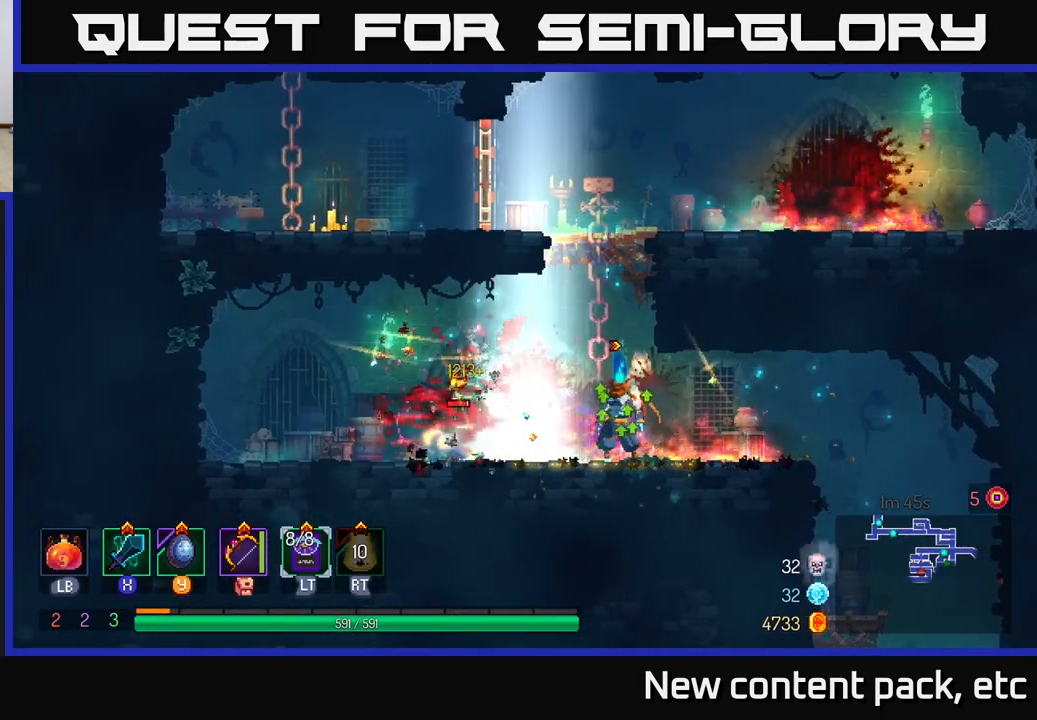
{"buttons": [], "left_stick": "left", "right_stick": "center", "events": [[67, "left_stick", "left"], [267, "B", "down"], [433, "B", "up"]]}
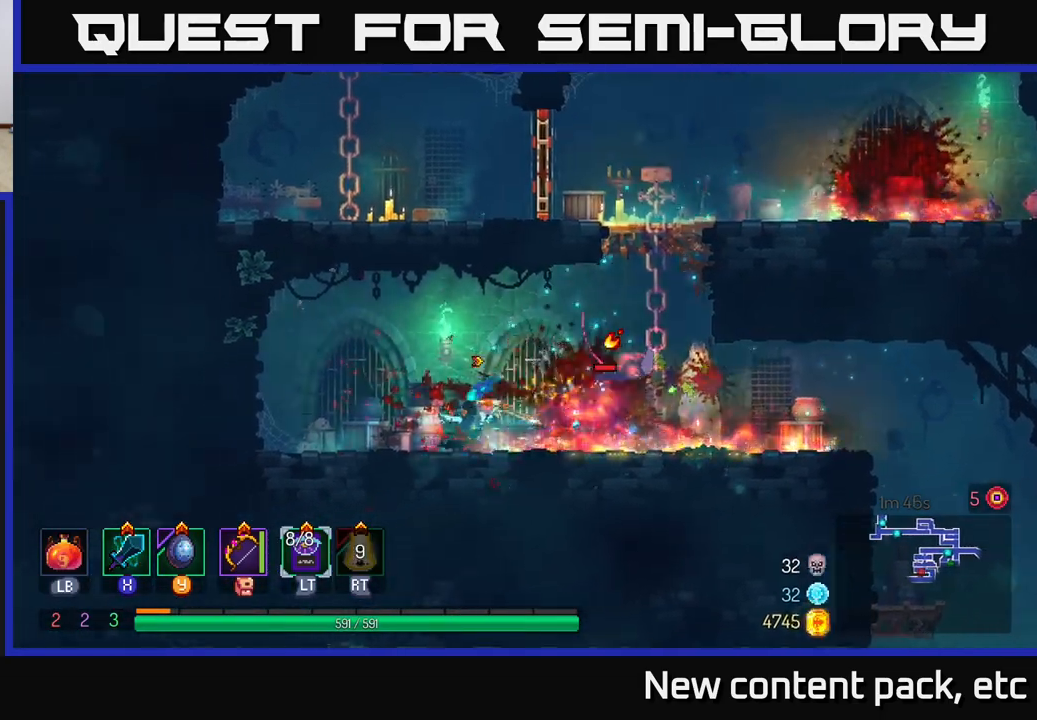
{"buttons": [], "left_stick": "right", "right_stick": "center", "events": [[50, "left_stick", "right"]]}
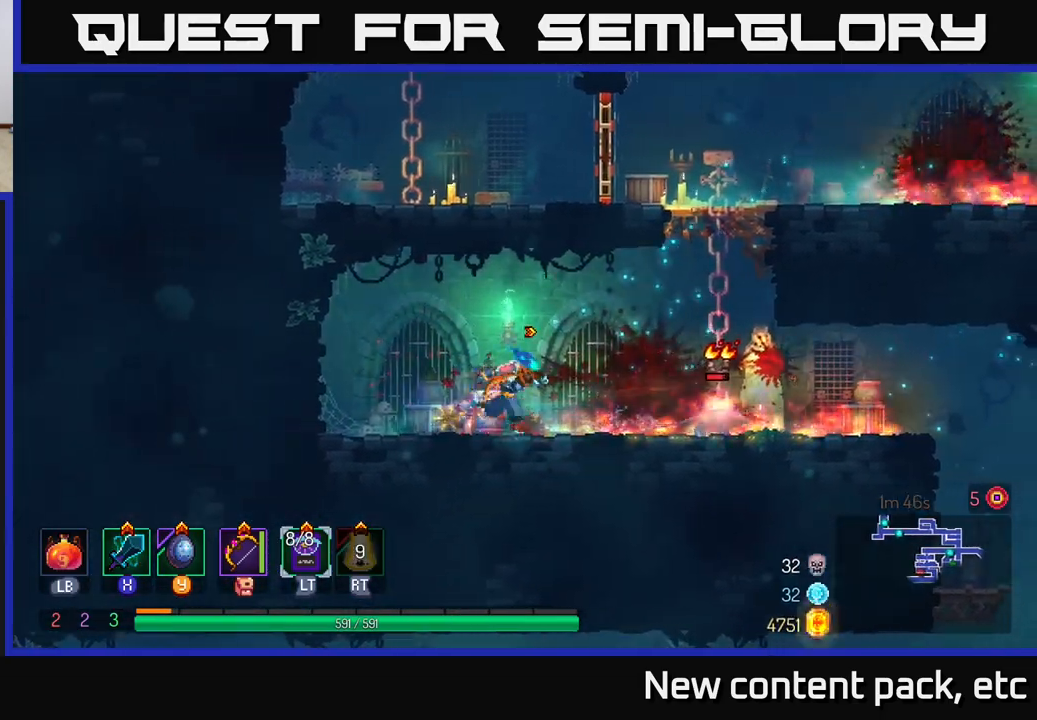
{"buttons": [], "left_stick": "right", "right_stick": "center", "events": [[217, "X", "down"], [300, "X", "up"]]}
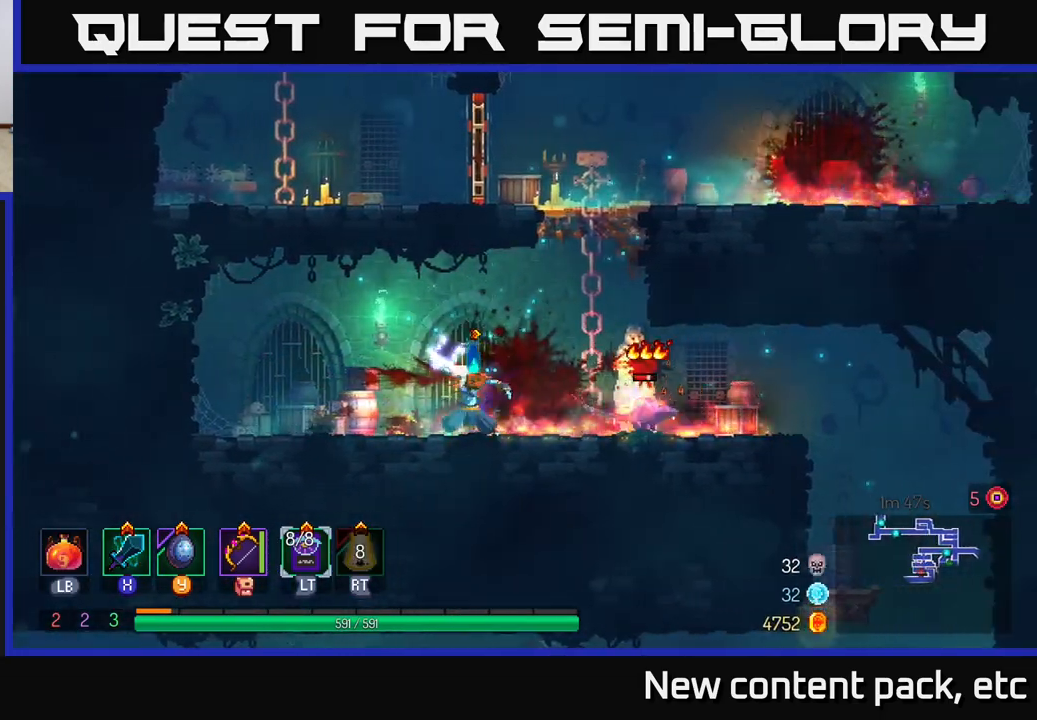
{"buttons": [], "left_stick": "right", "right_stick": "center", "events": [[167, "left_stick", "center"], [267, "left_stick", "right"]]}
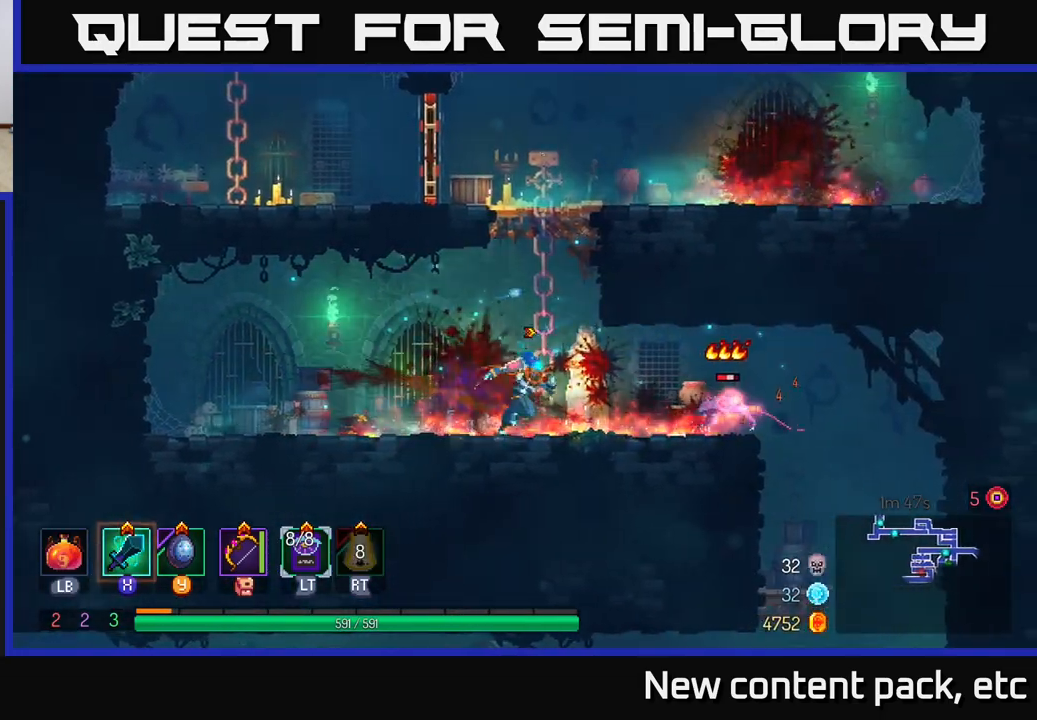
{"buttons": [], "left_stick": "center", "right_stick": "center", "events": [[183, "X", "down"], [250, "X", "up"], [367, "left_stick", "center"]]}
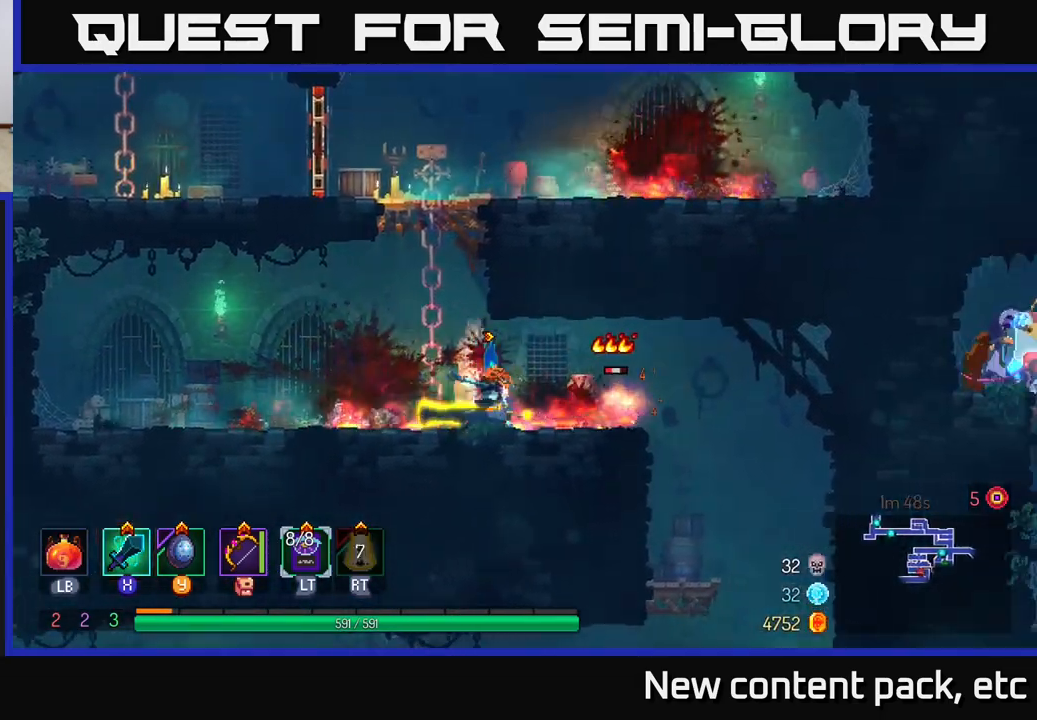
{"buttons": [], "left_stick": "right", "right_stick": "center", "events": [[150, "left_stick", "right"]]}
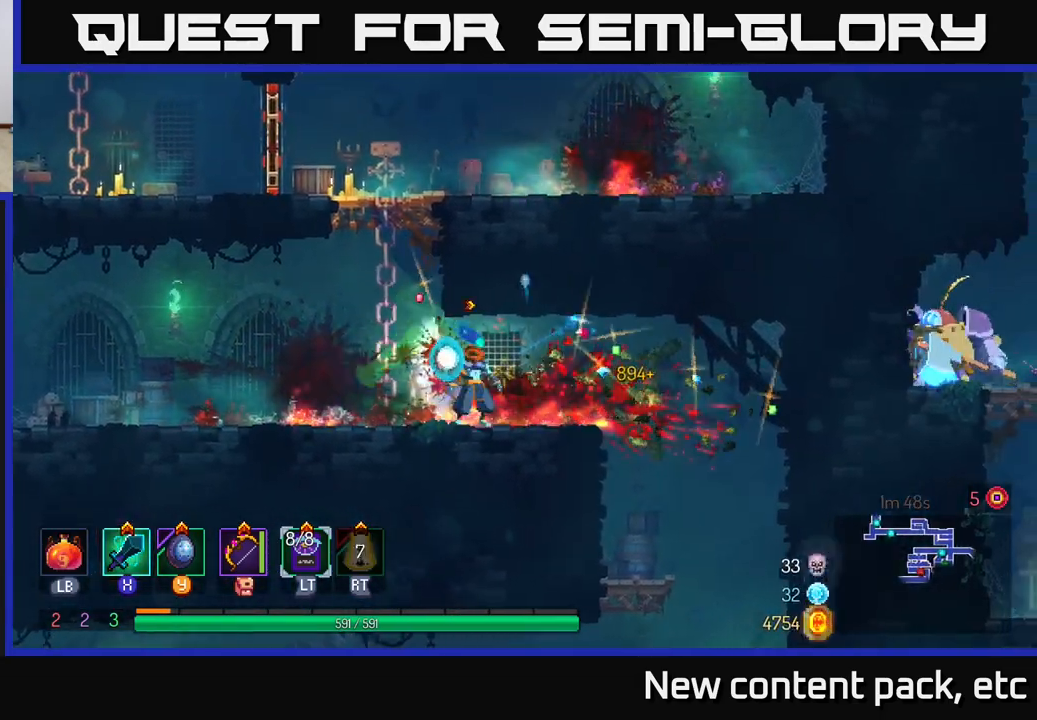
{"buttons": [], "left_stick": "right", "right_stick": "center", "events": [[133, "right_stick", "down"], [367, "right_stick", "center"]]}
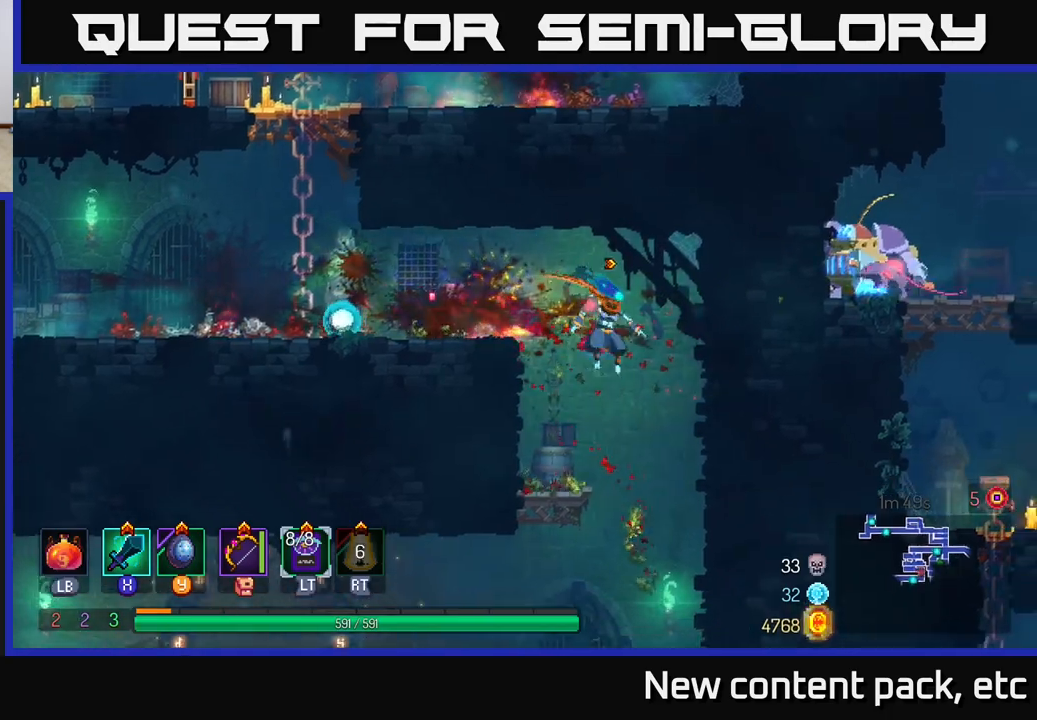
{"buttons": [], "left_stick": "left", "right_stick": "center", "events": [[33, "left_stick", "down"], [50, "A", "down"], [117, "A", "up"], [233, "left_stick", "center"], [400, "left_stick", "left"]]}
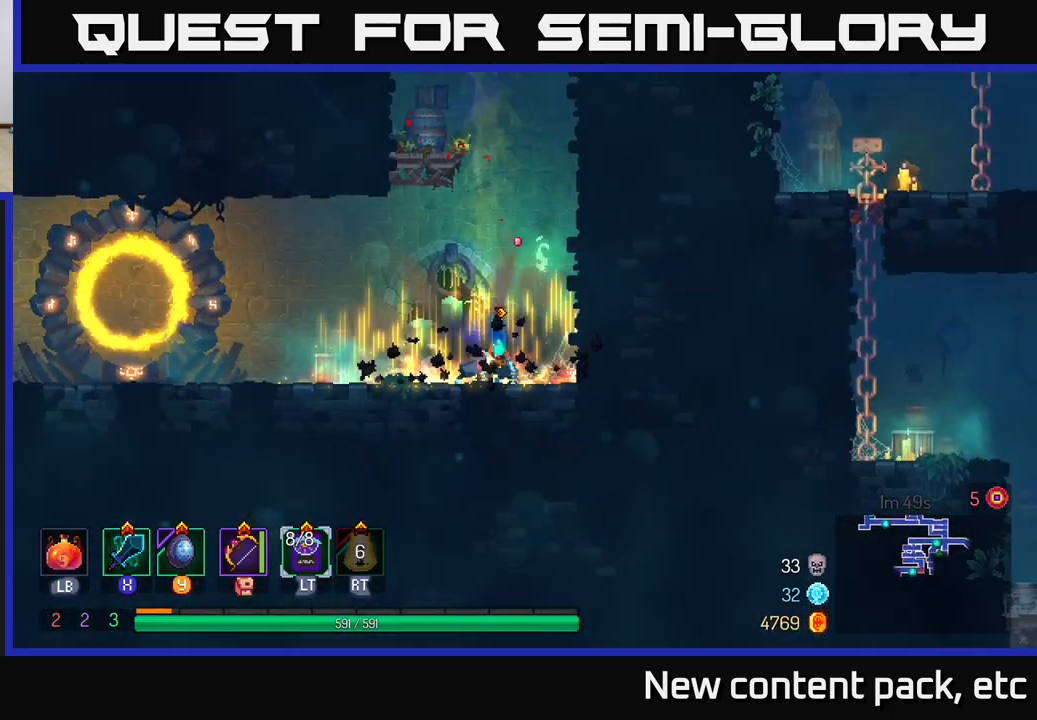
{"buttons": [], "left_stick": "left", "right_stick": "center", "events": []}
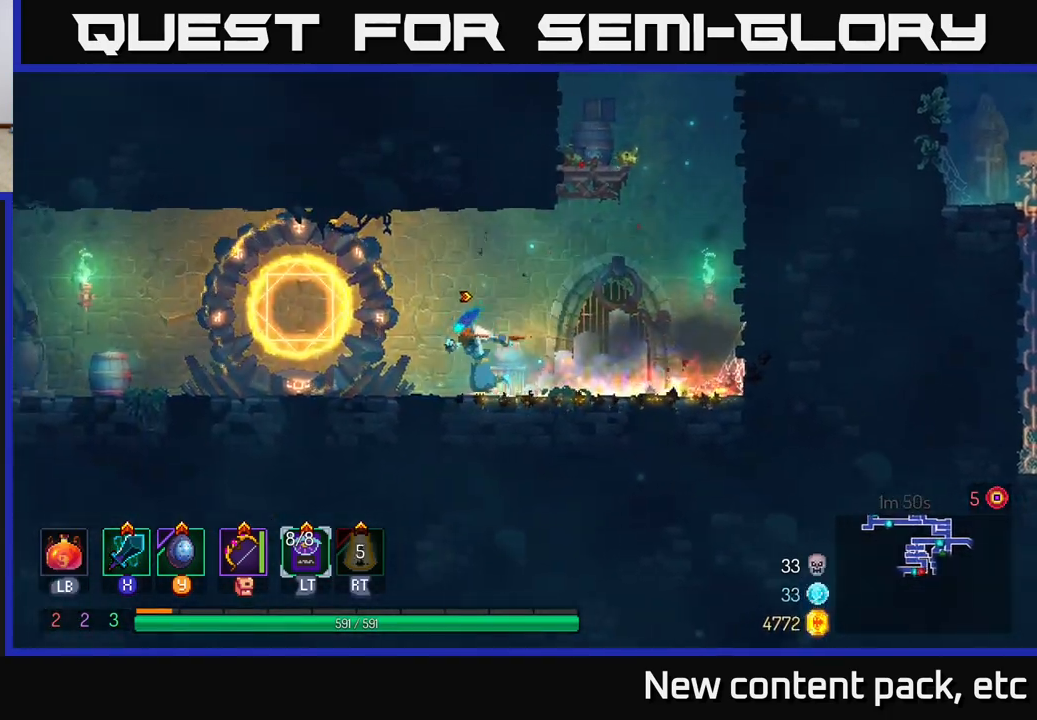
{"buttons": [], "left_stick": "left", "right_stick": "center", "events": []}
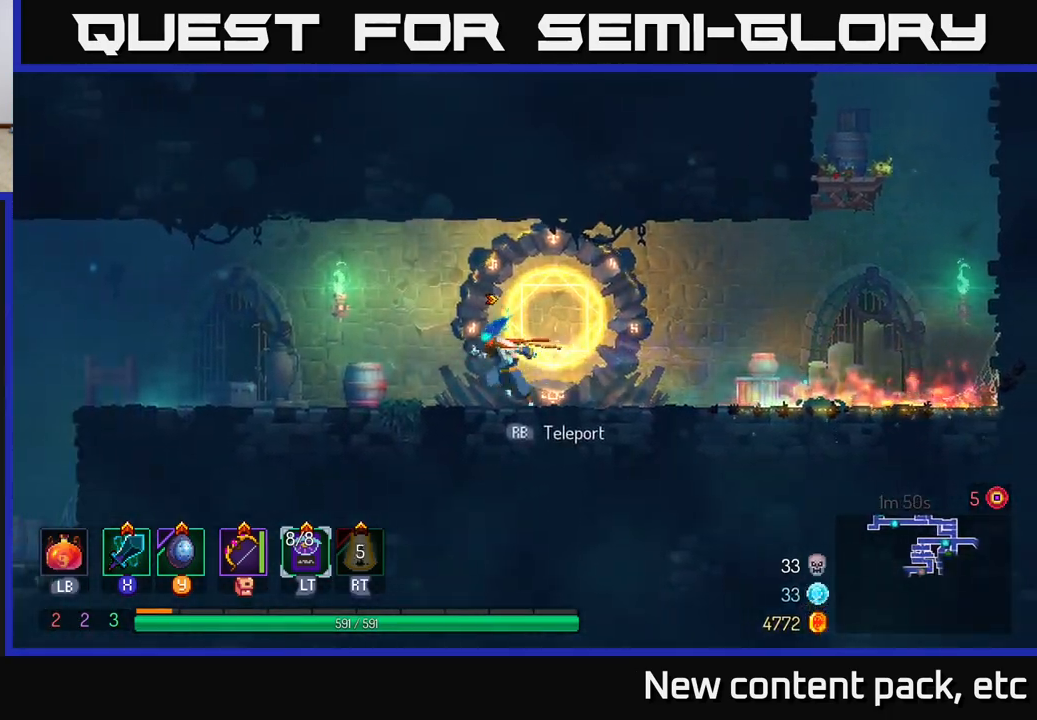
{"buttons": [], "left_stick": "left", "right_stick": "center", "events": []}